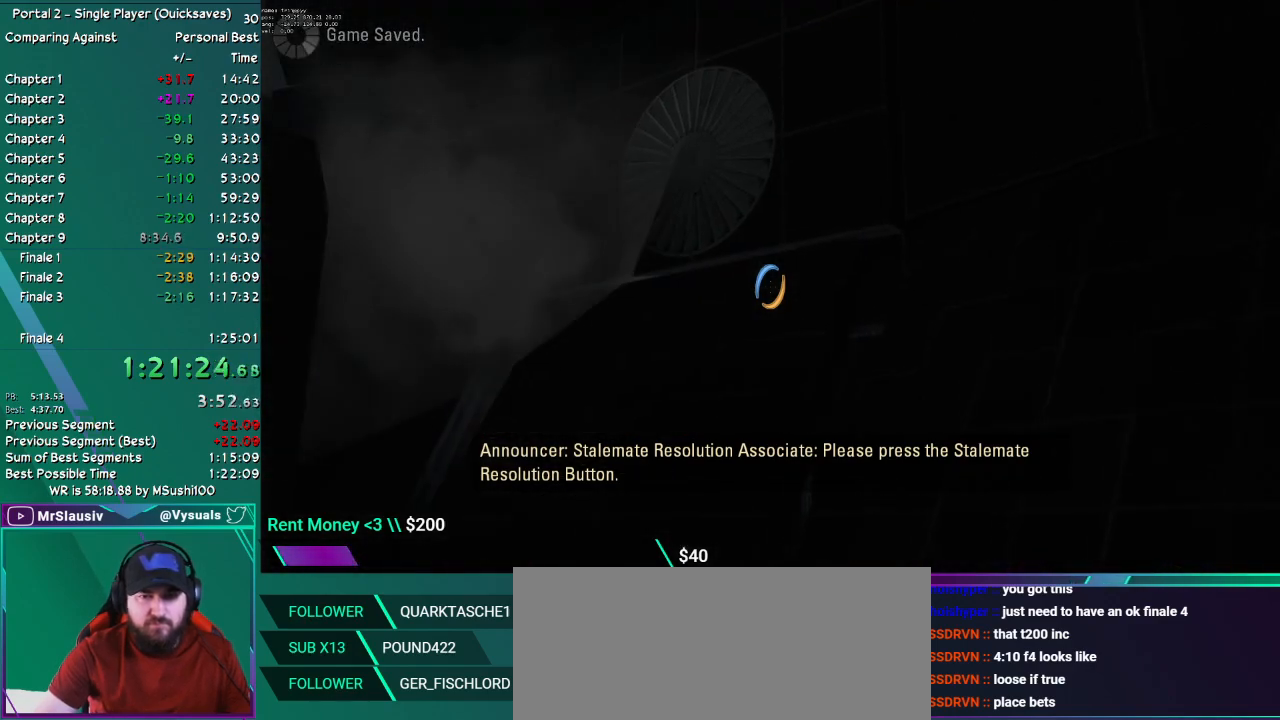
Gameplay with keyboard and mouse; each line is a JSON object with the keys and mouse buttons held at the frame after it. "events" lists presses ("down") and releases ("up") of "ctrl", "down", "grab", "left", "q_load", "q_save", "right", "shift", "up", "mouse_left", "mouse_right", "mouse_mb4", "mouse_mb5", "mouse_wheel_up" and "mouse_wheel_down" between this image and that frame as [ms after this image, input, new state], when the widget could be followed in between. "mouse_left", "mouse_right", "mouse_mb4", "mouse_mb5", "mouse_wheel_up", "mouse_wheel_down" = the "left", "right", "mb4", "mb5", "wheel_up", "wheel_down" buttons of the "mouse" list. No other keys are recorded. Key names are as the overlay labels them; some are game actions (e.g. jump) rather than physical keys. Not read: mouse_move.
{"keys": ["ctrl"], "mouse": [], "events": []}
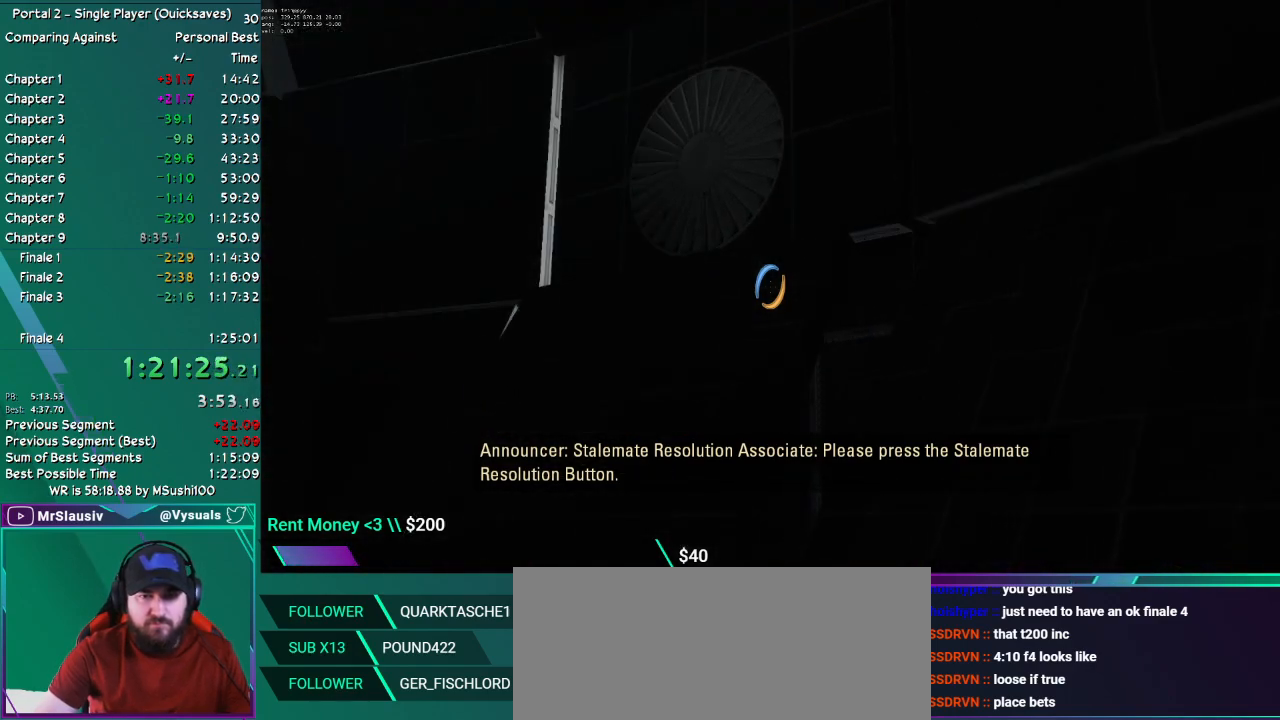
{"keys": ["ctrl"], "mouse": [], "events": []}
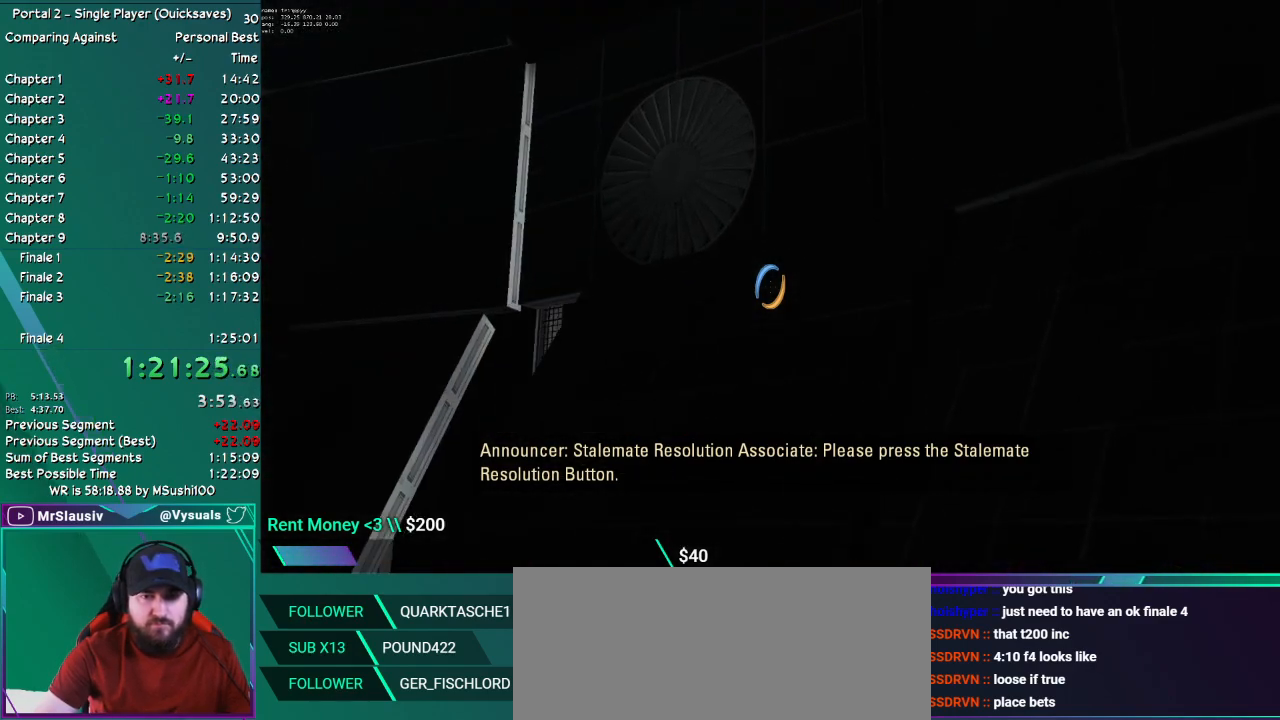
{"keys": ["ctrl"], "mouse": [], "events": []}
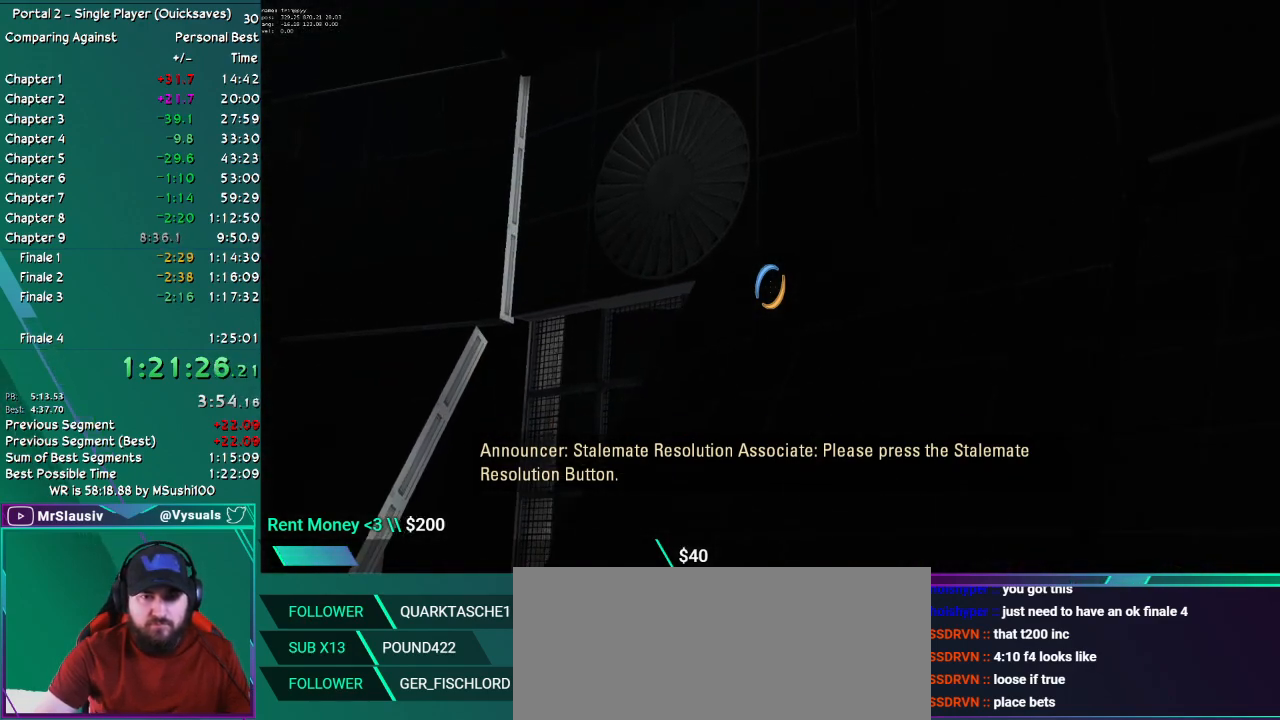
{"keys": ["ctrl"], "mouse": [], "events": []}
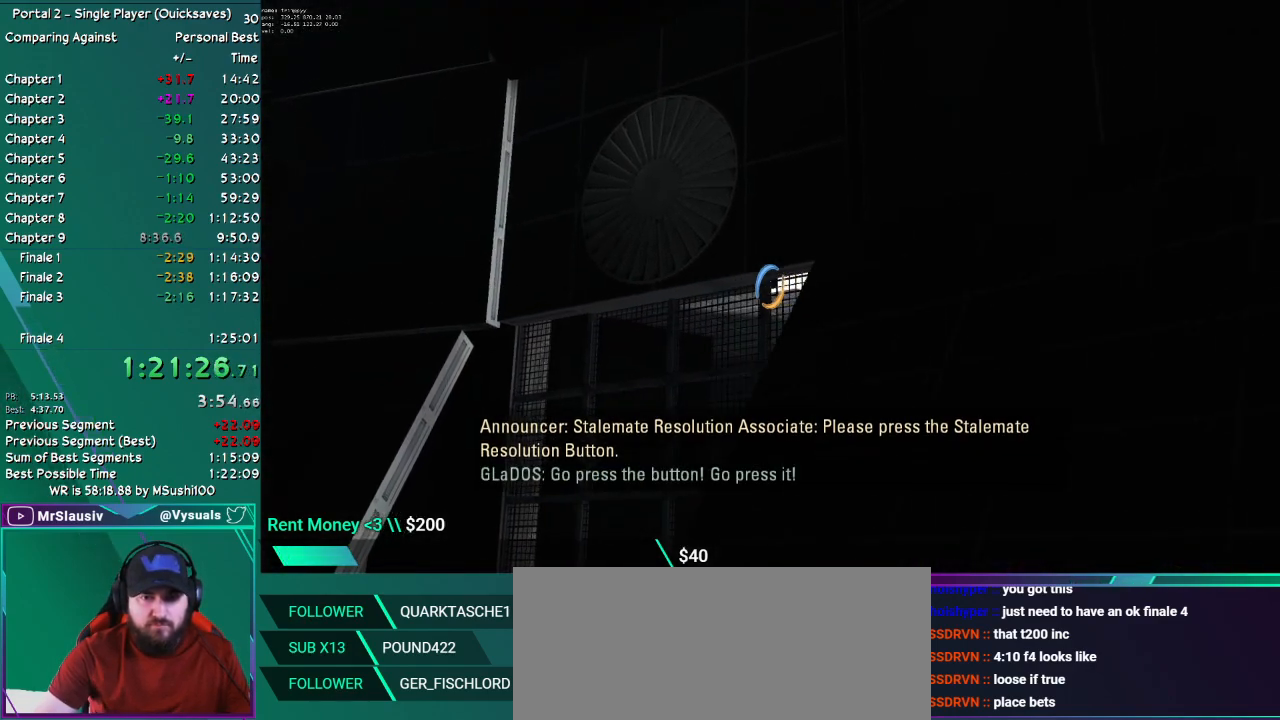
{"keys": ["ctrl"], "mouse": [], "events": []}
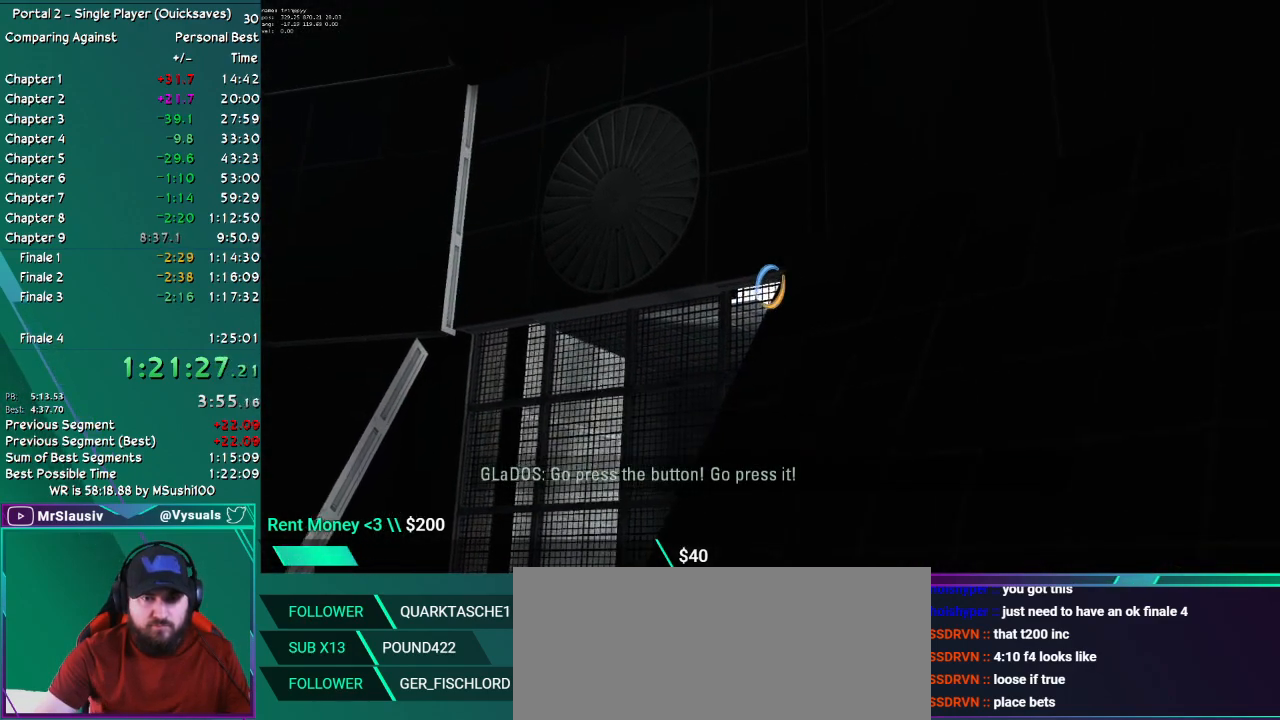
{"keys": [], "mouse": [], "events": [[333, "mouse_mb4", "down"], [417, "ctrl", "up"], [467, "mouse_mb4", "up"]]}
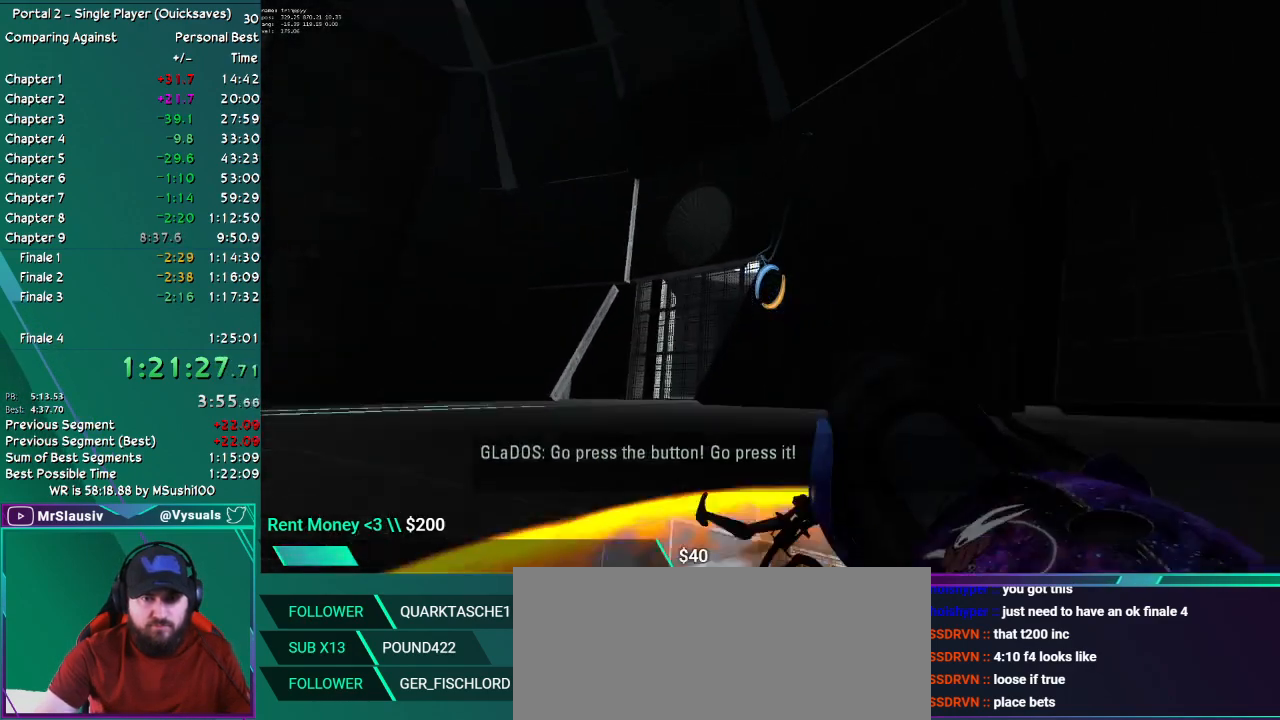
{"keys": ["up"], "mouse": [], "events": [[166, "up", "down"]]}
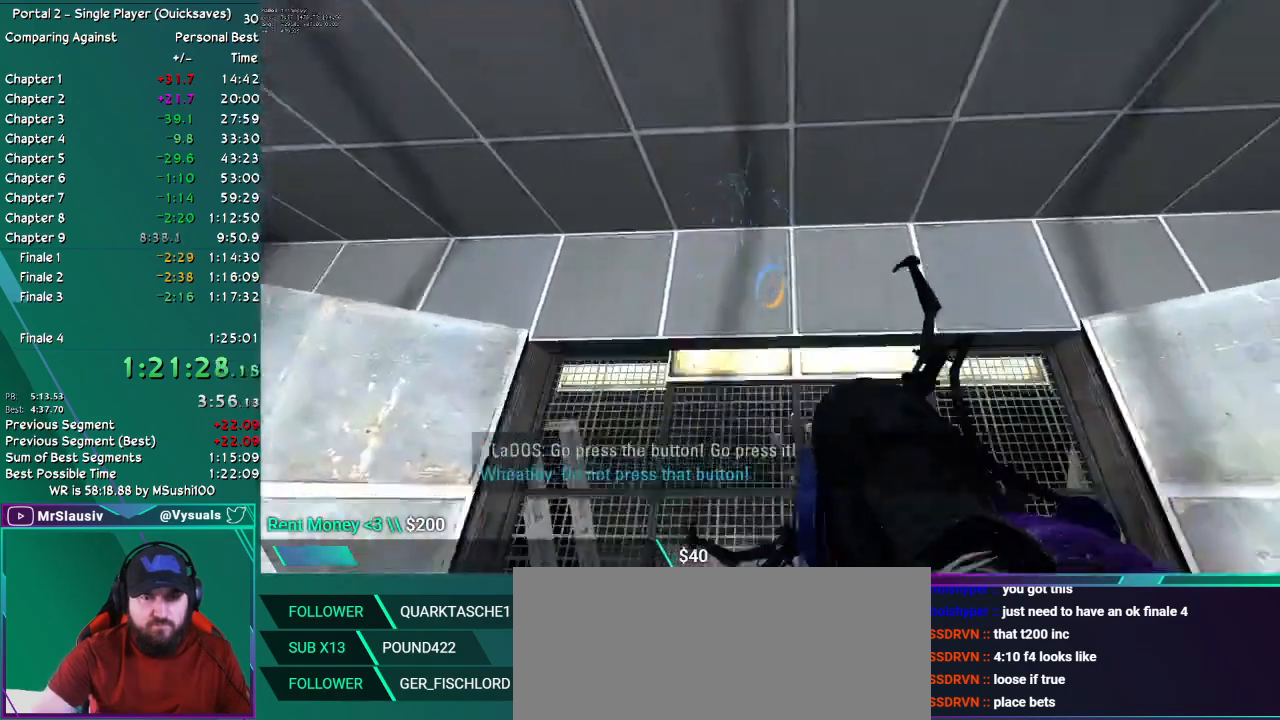
{"keys": ["up"], "mouse": [], "events": [[184, "right", "down"], [284, "right", "up"]]}
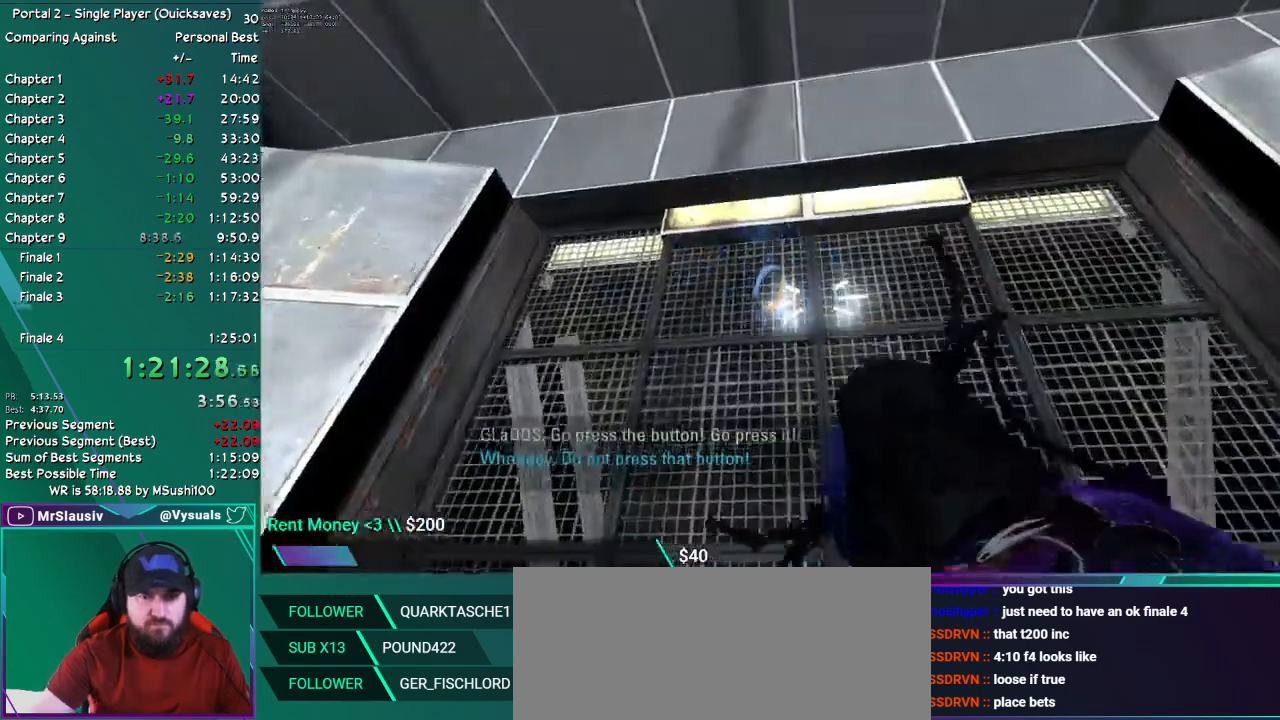
{"keys": [], "mouse": [], "events": [[483, "up", "up"]]}
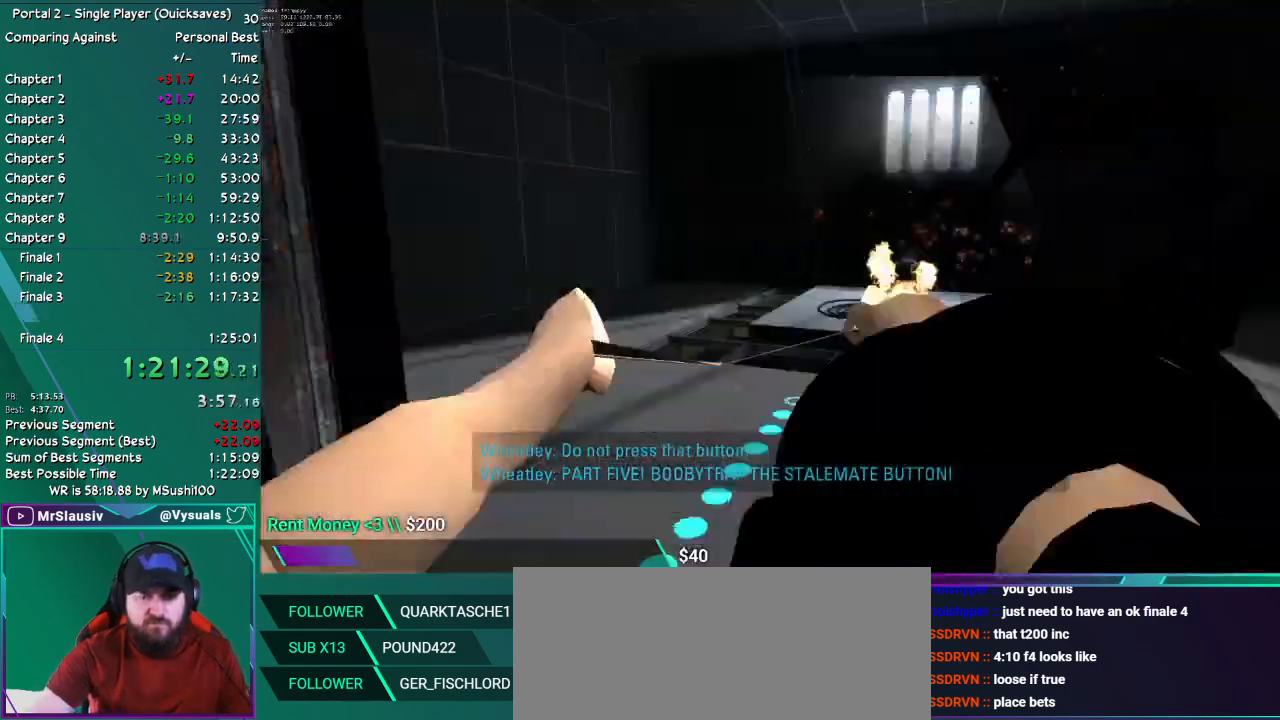
{"keys": ["q_load"], "mouse": [], "events": [[501, "q_load", "down"]]}
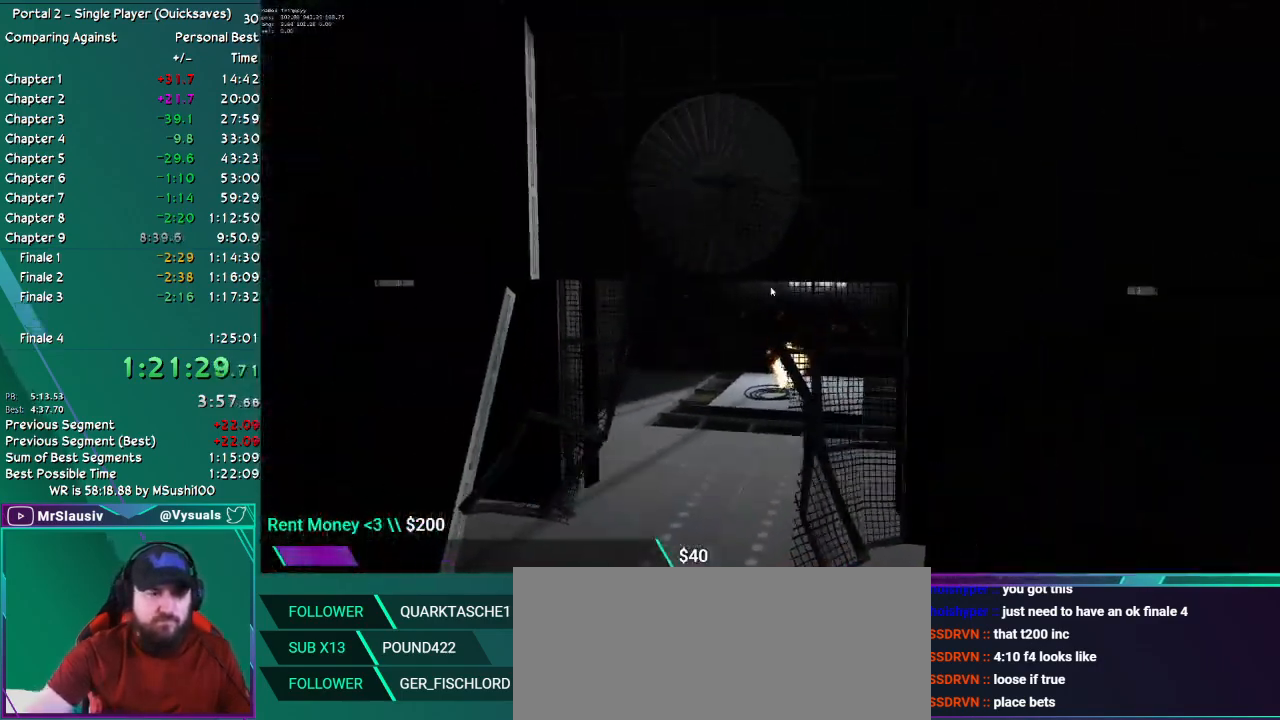
{"keys": [], "mouse": [], "events": [[50, "q_load", "up"]]}
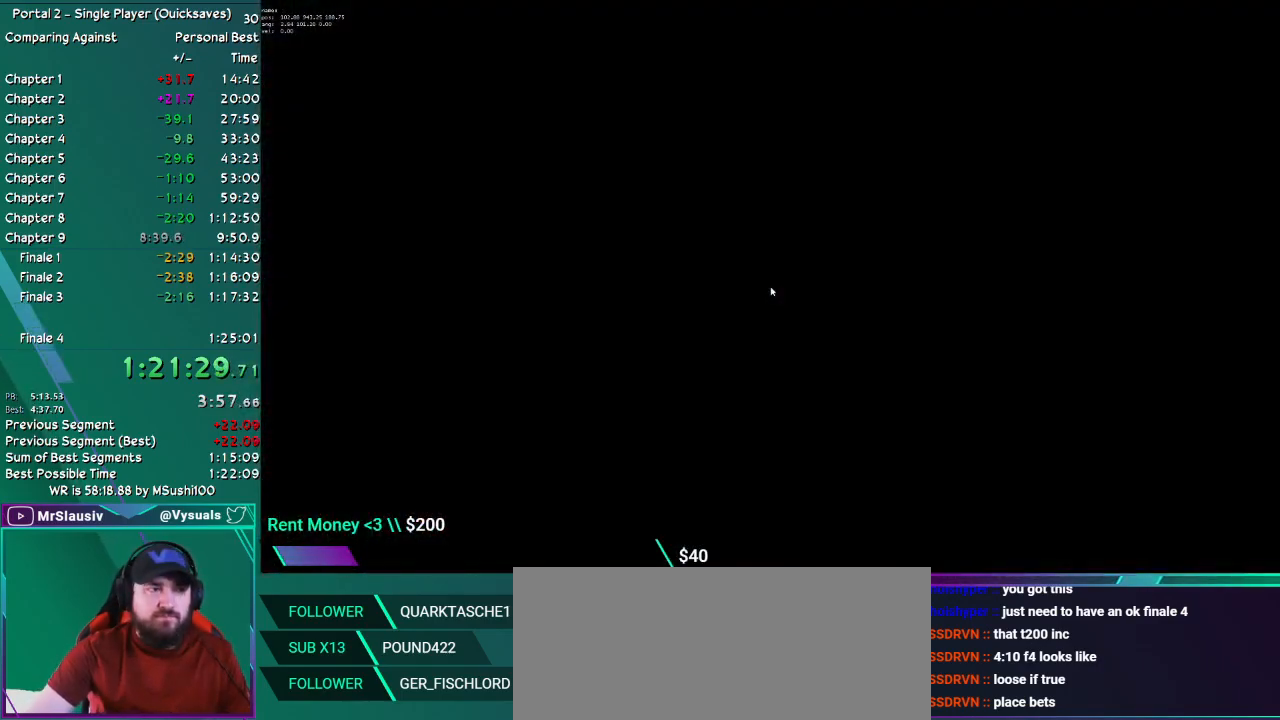
{"keys": [], "mouse": [], "events": []}
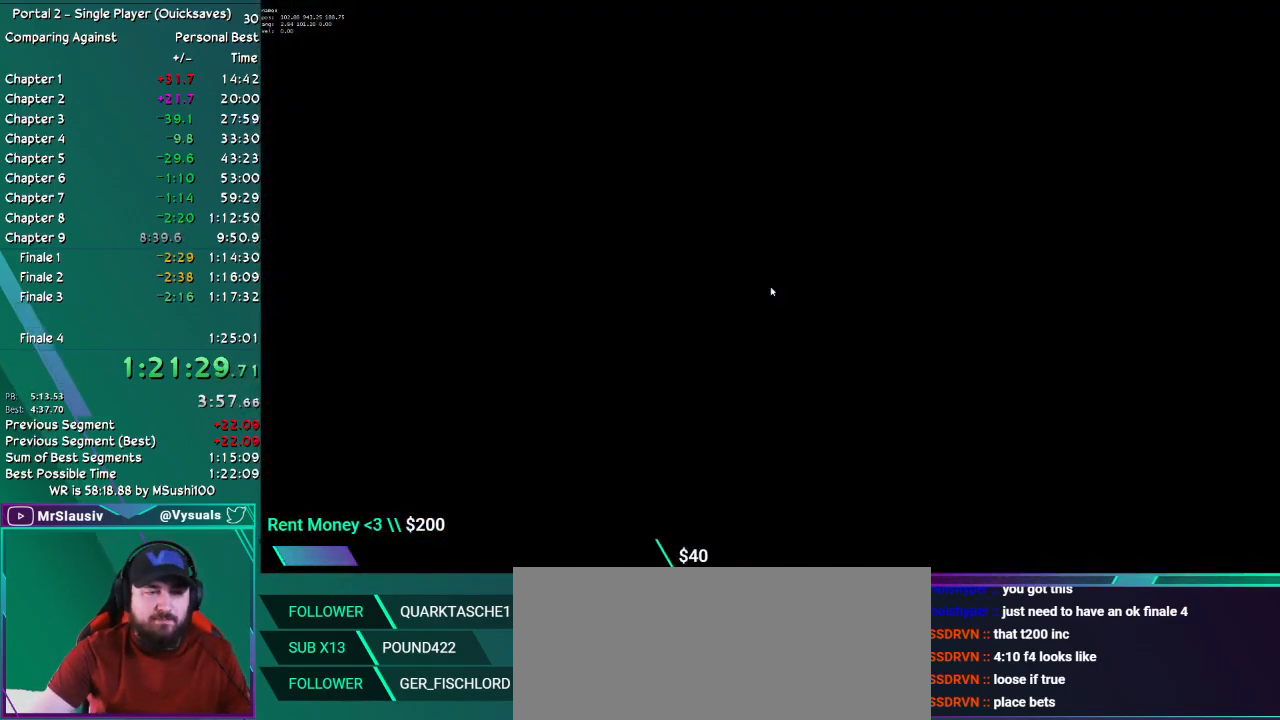
{"keys": [], "mouse": [], "events": []}
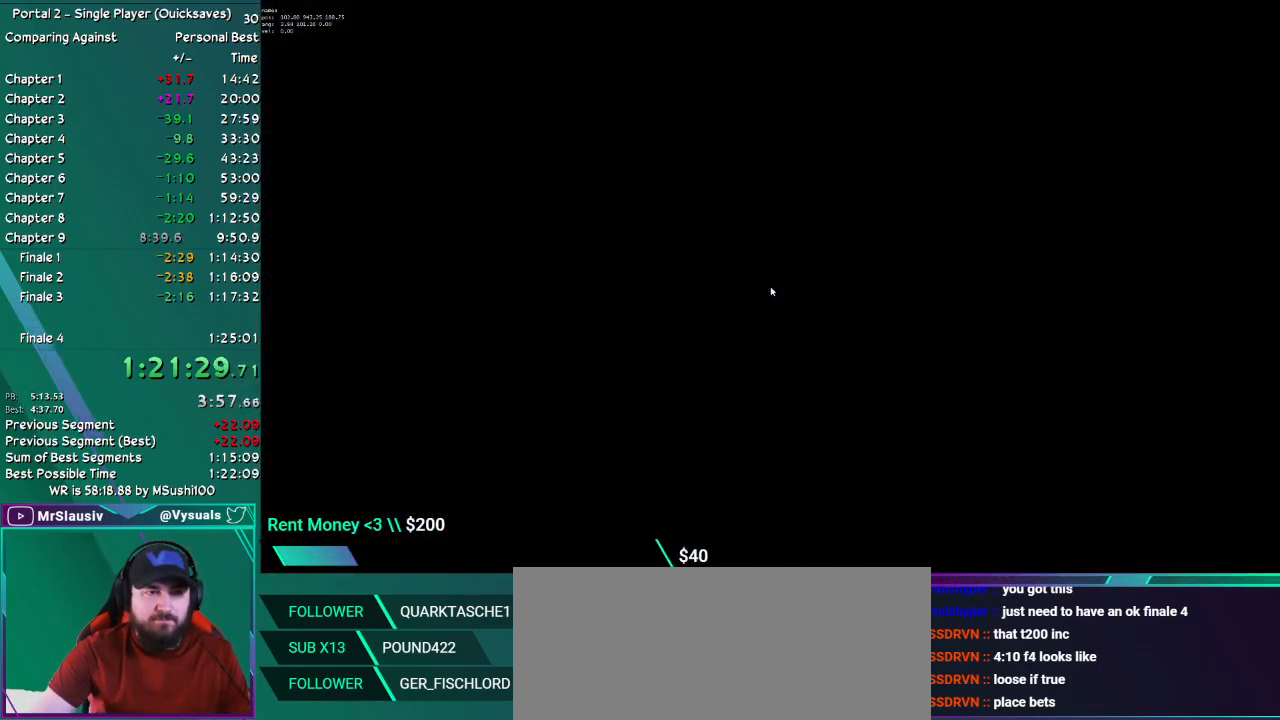
{"keys": [], "mouse": [], "events": []}
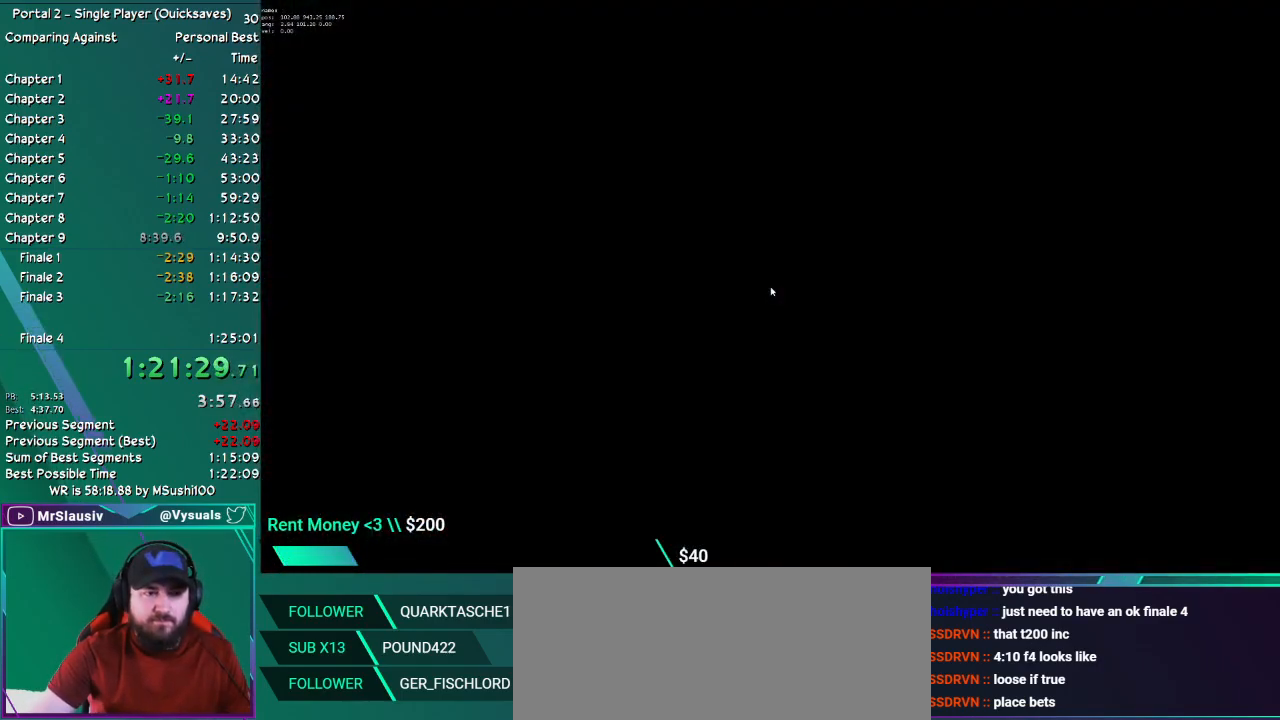
{"keys": [], "mouse": [], "events": []}
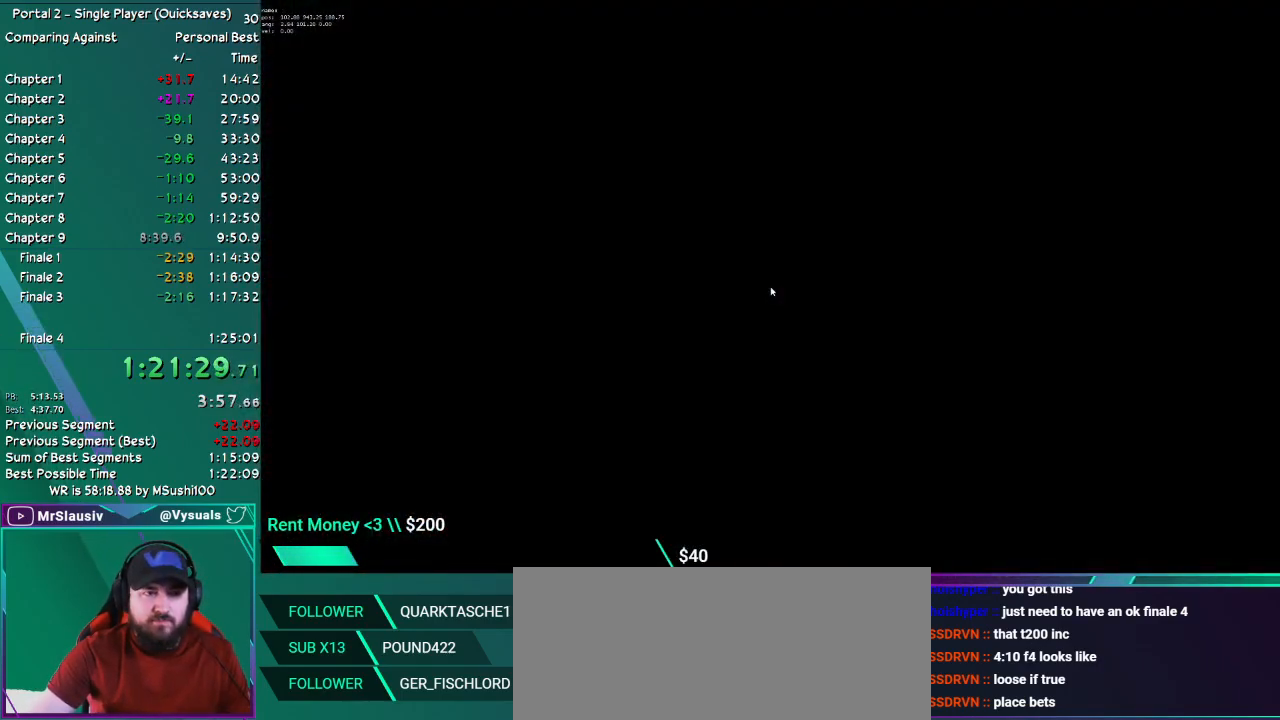
{"keys": [], "mouse": [], "events": []}
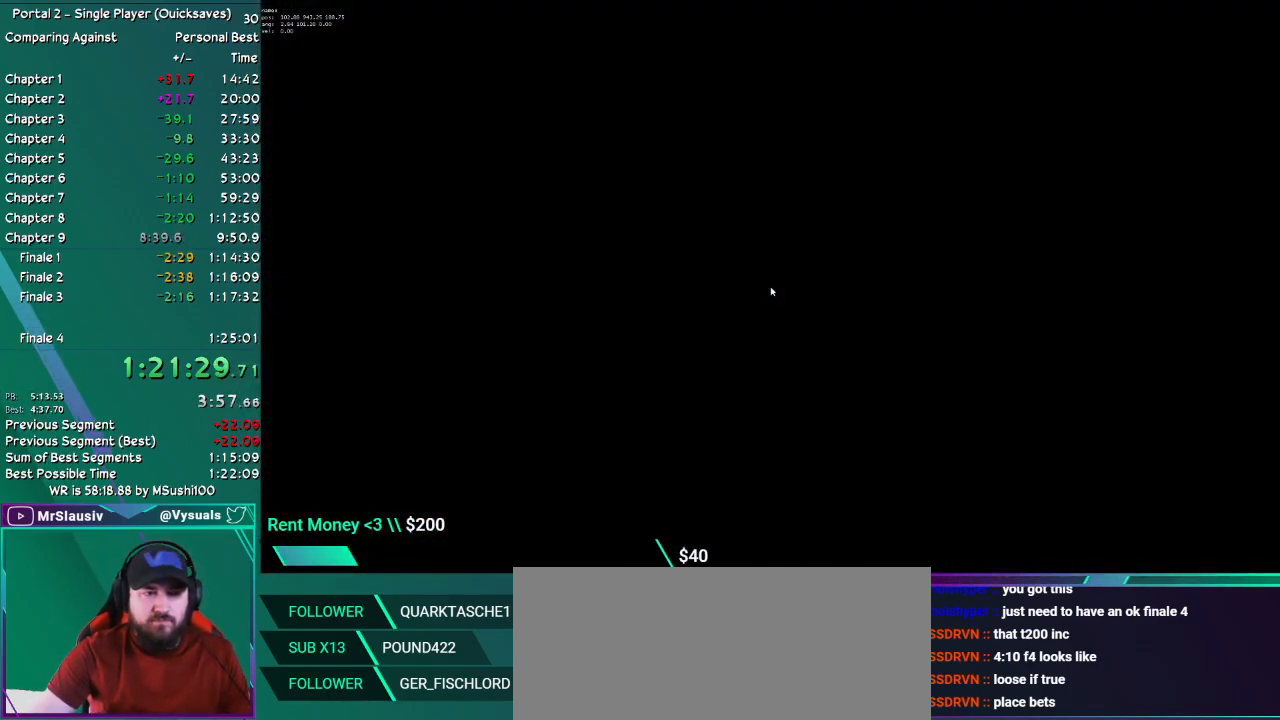
{"keys": [], "mouse": [], "events": []}
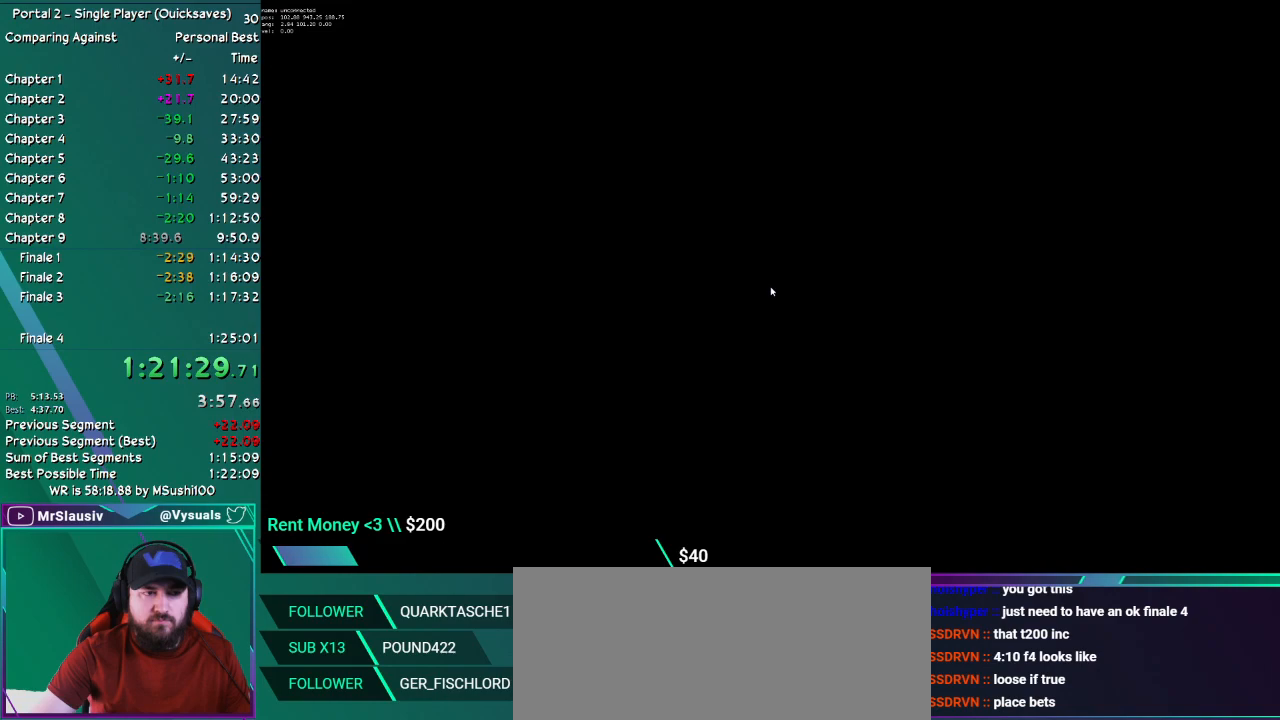
{"keys": [], "mouse": [], "events": []}
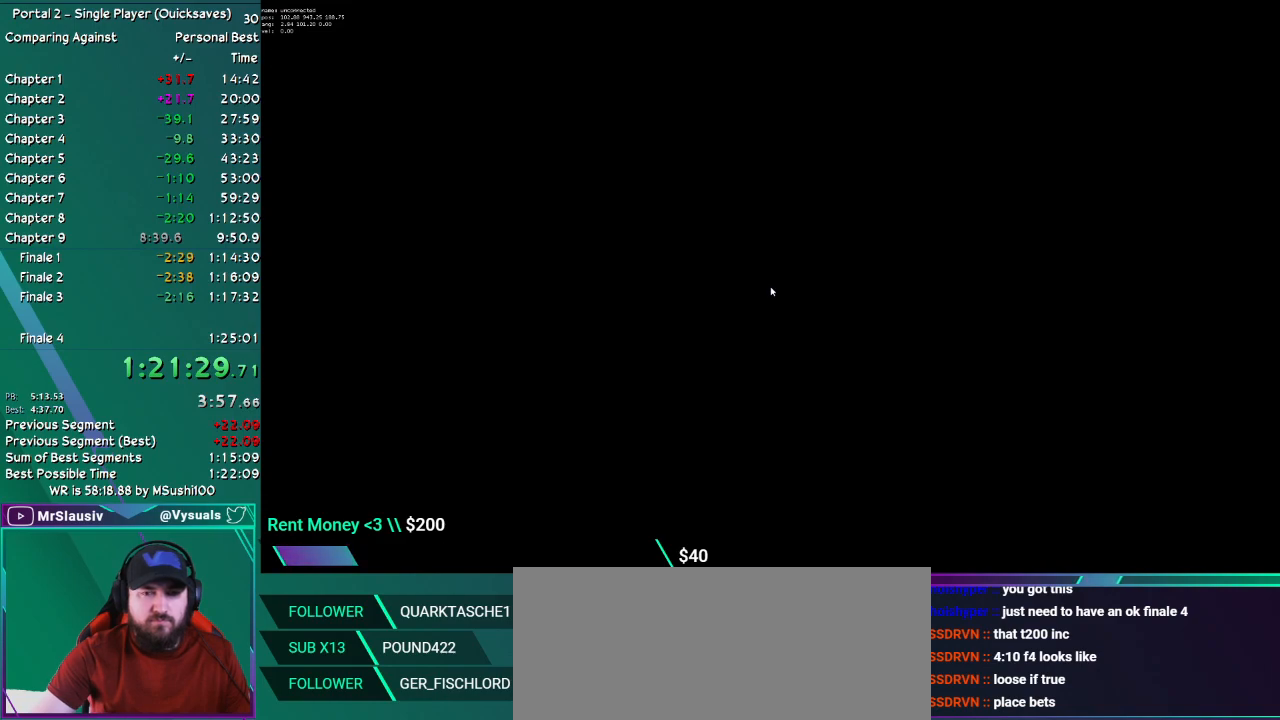
{"keys": [], "mouse": [], "events": []}